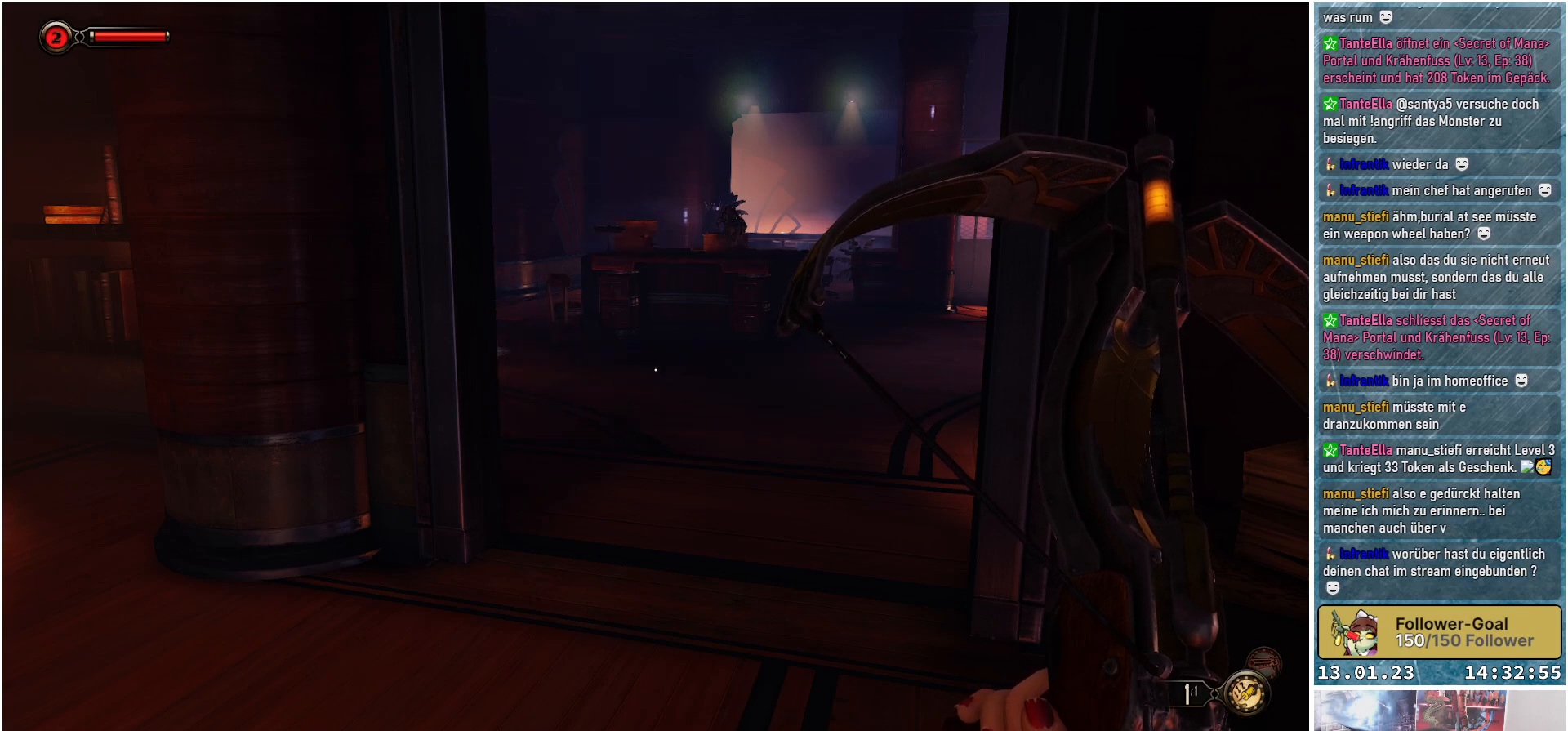
Gameplay with a controller (Xbox layout); each line is a JSON object with the inputs held at the frame after it. "events" lists button and stick changes between this image and that frame as [ms after this image, input, new state], when the widget could be followed in between.
{"buttons": [], "left_stick": "right", "right_stick": "down-left", "events": [[167, "left_stick", "left"], [184, "right_stick", "up-right"], [284, "left_stick", "down"], [350, "left_stick", "down-right"], [384, "right_stick", "up-left"], [450, "left_stick", "right"], [467, "right_stick", "down-left"]]}
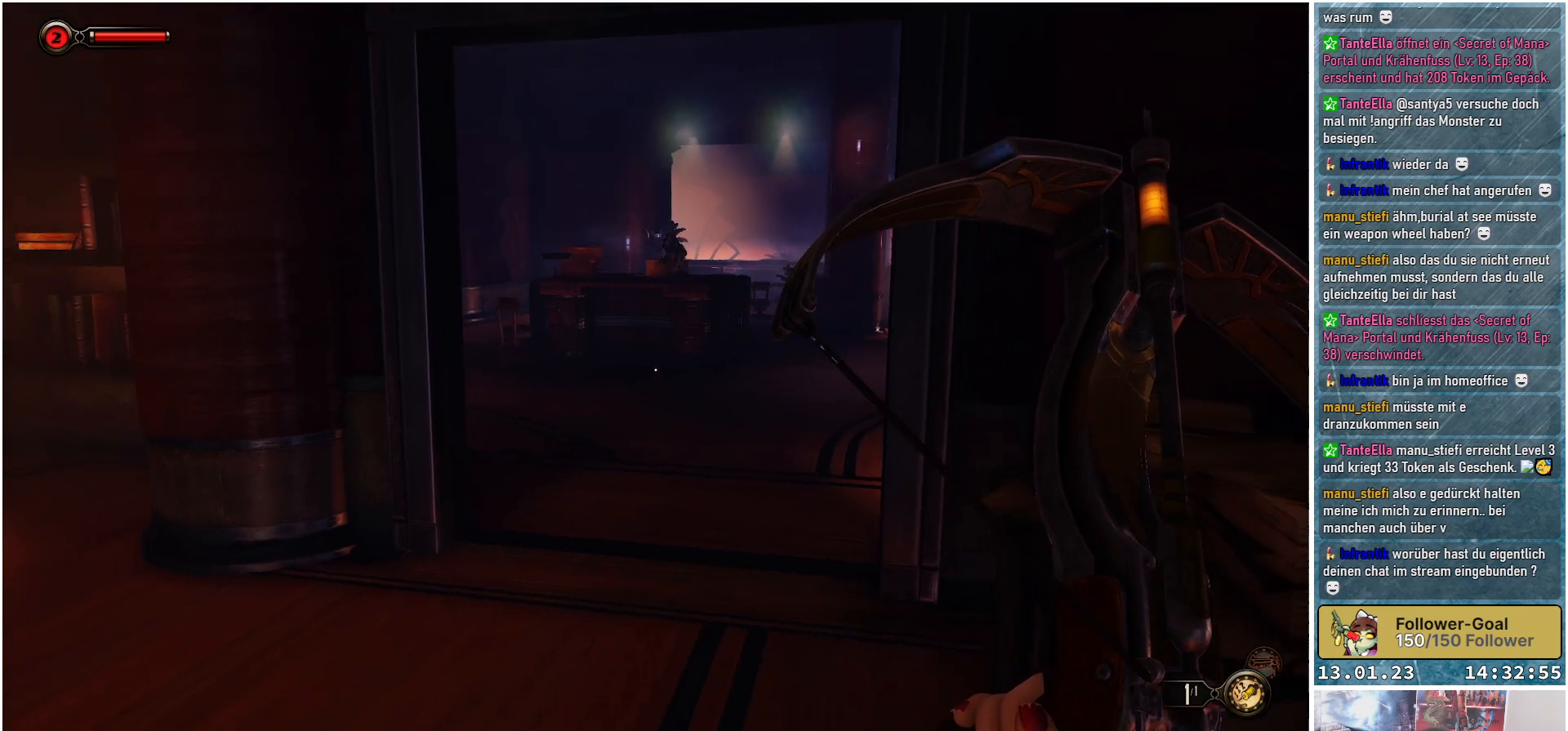
{"buttons": [], "left_stick": "right", "right_stick": "left", "events": [[16, "left_stick", "up-right"], [133, "left_stick", "up-left"], [133, "right_stick", "down-right"], [250, "left_stick", "down-left"], [250, "right_stick", "up-right"], [400, "left_stick", "down-right"], [400, "right_stick", "up-left"], [450, "left_stick", "right"], [450, "right_stick", "left"]]}
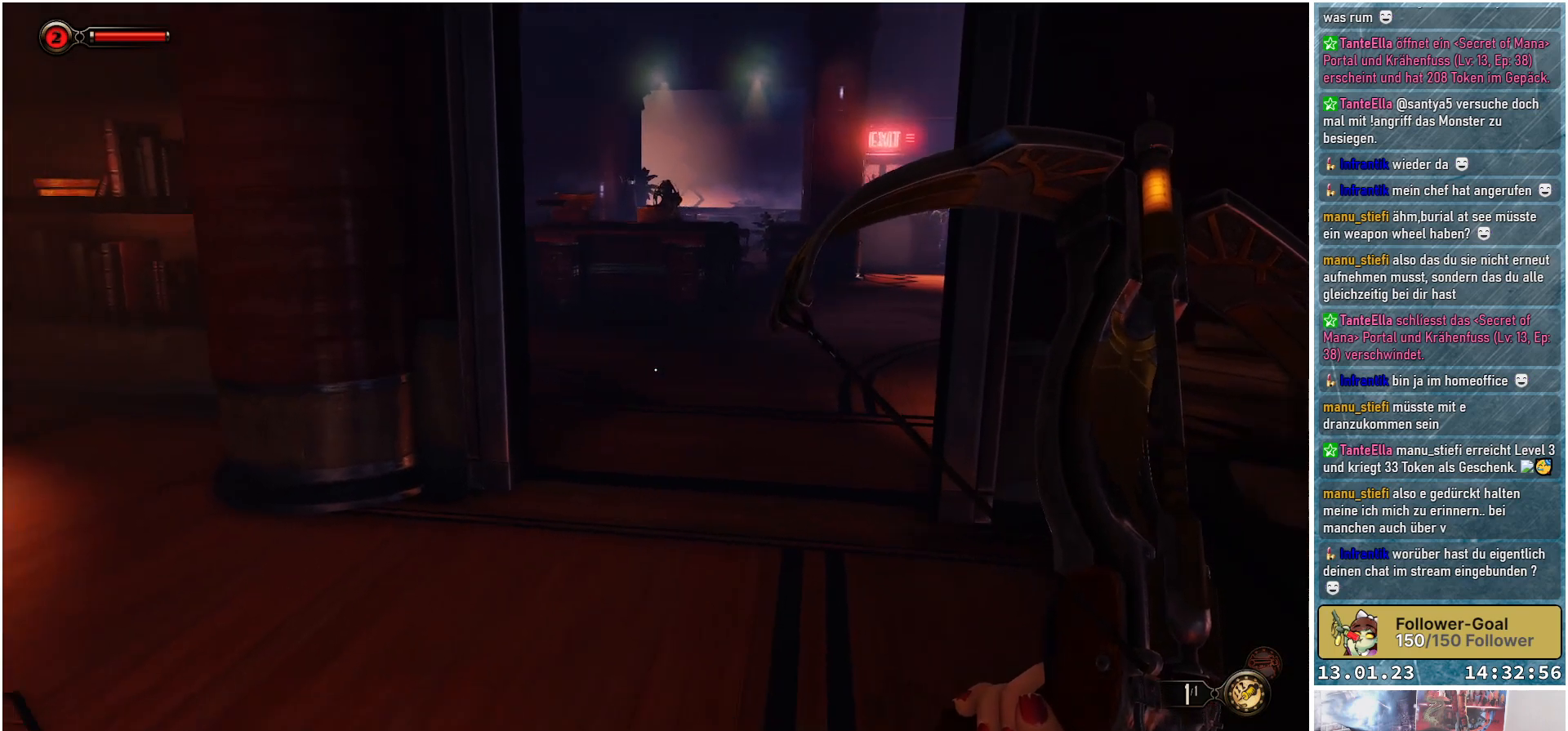
{"buttons": [], "left_stick": "down-right", "right_stick": "left", "events": [[33, "right_stick", "down-left"], [150, "left_stick", "up"], [200, "right_stick", "right"], [284, "left_stick", "left"], [367, "left_stick", "down"], [400, "right_stick", "up"], [434, "left_stick", "down-right"], [501, "right_stick", "left"]]}
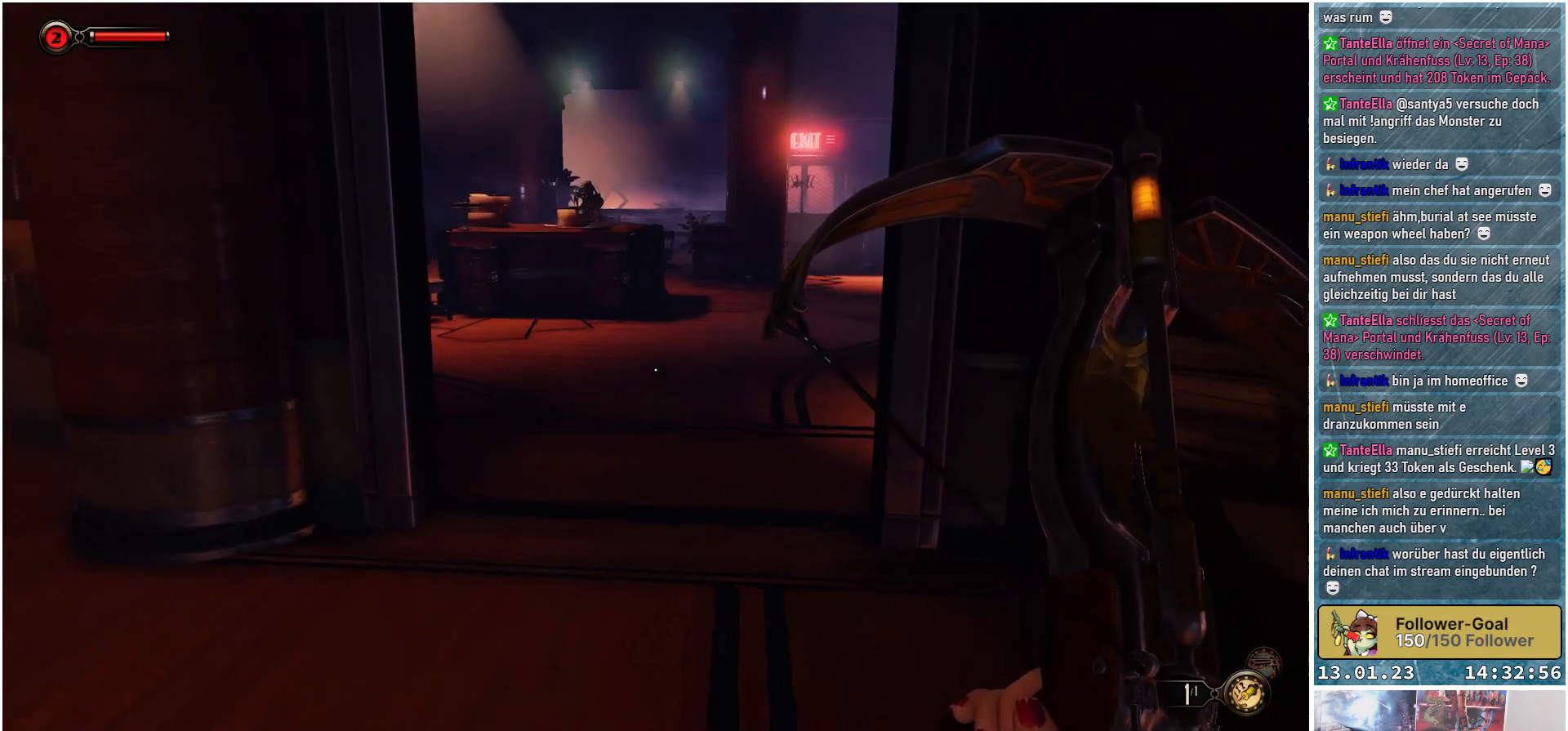
{"buttons": [], "left_stick": "down-right", "right_stick": "up-left", "events": [[50, "left_stick", "right"], [183, "left_stick", "up"], [183, "right_stick", "down"], [233, "left_stick", "up-left"], [266, "right_stick", "right"], [317, "right_stick", "up-right"], [367, "left_stick", "down-left"], [483, "left_stick", "down-right"], [500, "right_stick", "up-left"]]}
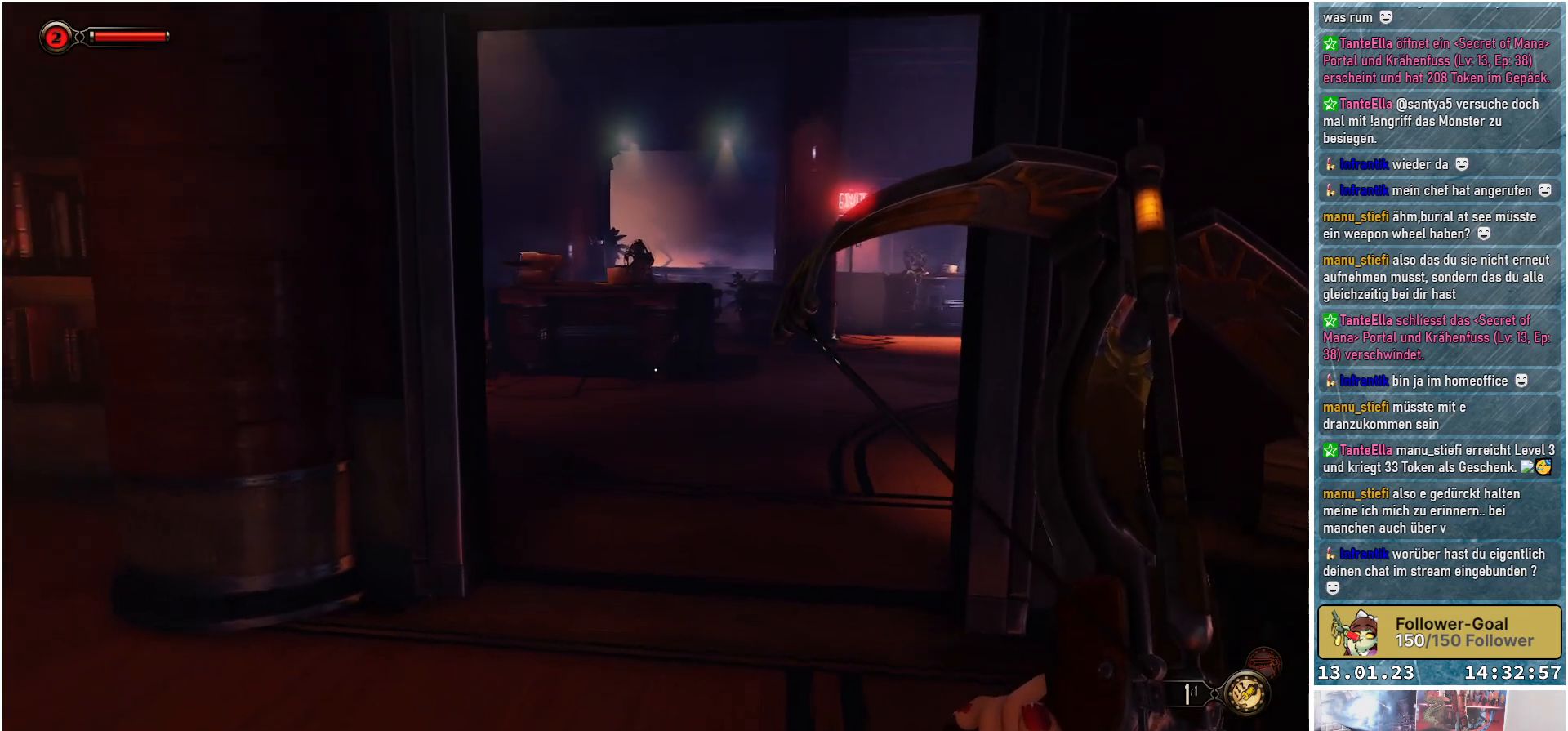
{"buttons": [], "left_stick": "down", "right_stick": "up", "events": [[83, "left_stick", "right"], [117, "right_stick", "down-left"], [234, "left_stick", "up"], [284, "right_stick", "right"], [367, "left_stick", "left"], [484, "left_stick", "down"], [501, "right_stick", "up"]]}
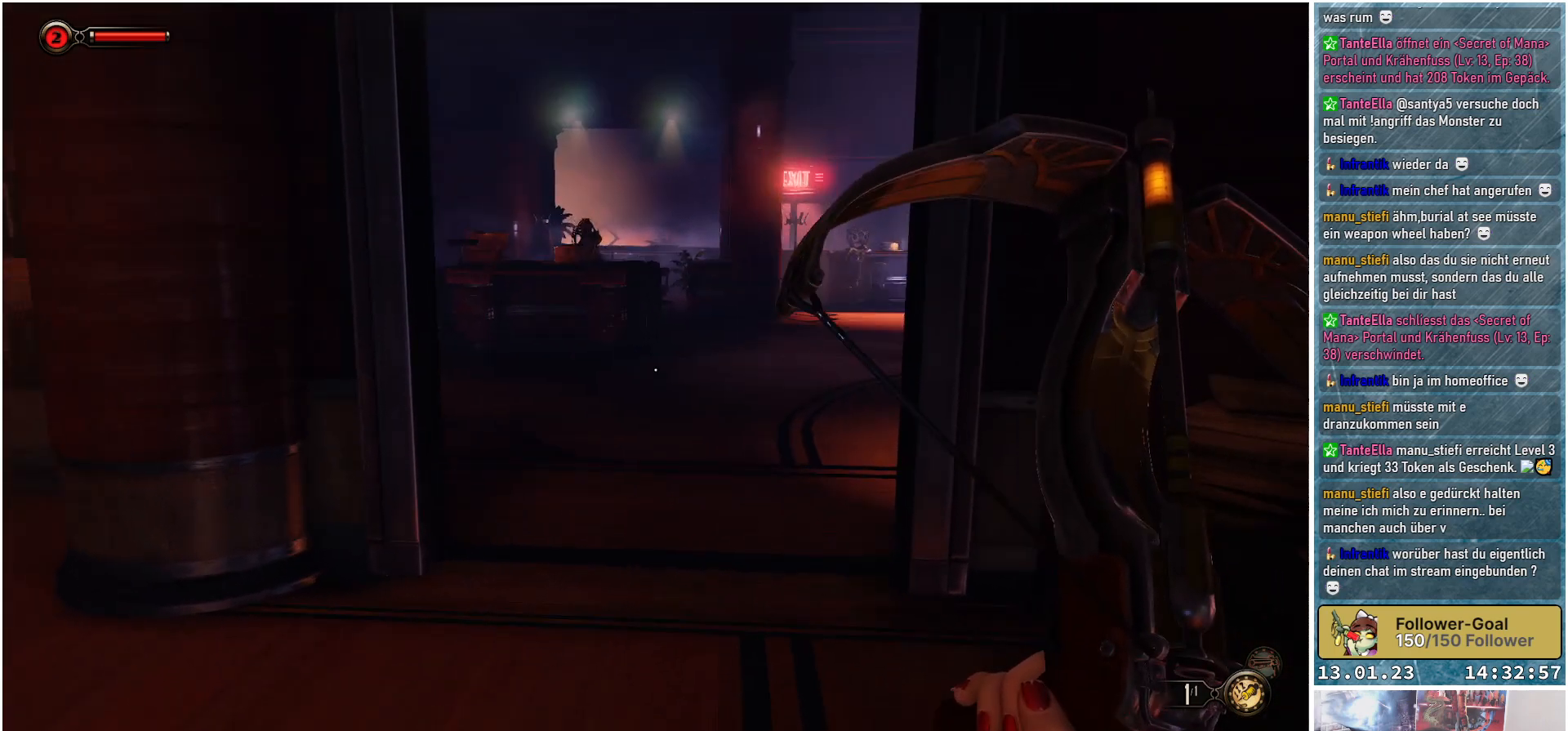
{"buttons": [], "left_stick": "down", "right_stick": "up", "events": [[50, "left_stick", "down-right"], [100, "right_stick", "left"], [150, "left_stick", "right"], [233, "right_stick", "down"], [250, "left_stick", "up"], [283, "right_stick", "right"], [383, "left_stick", "left"], [467, "left_stick", "down"], [483, "right_stick", "up"]]}
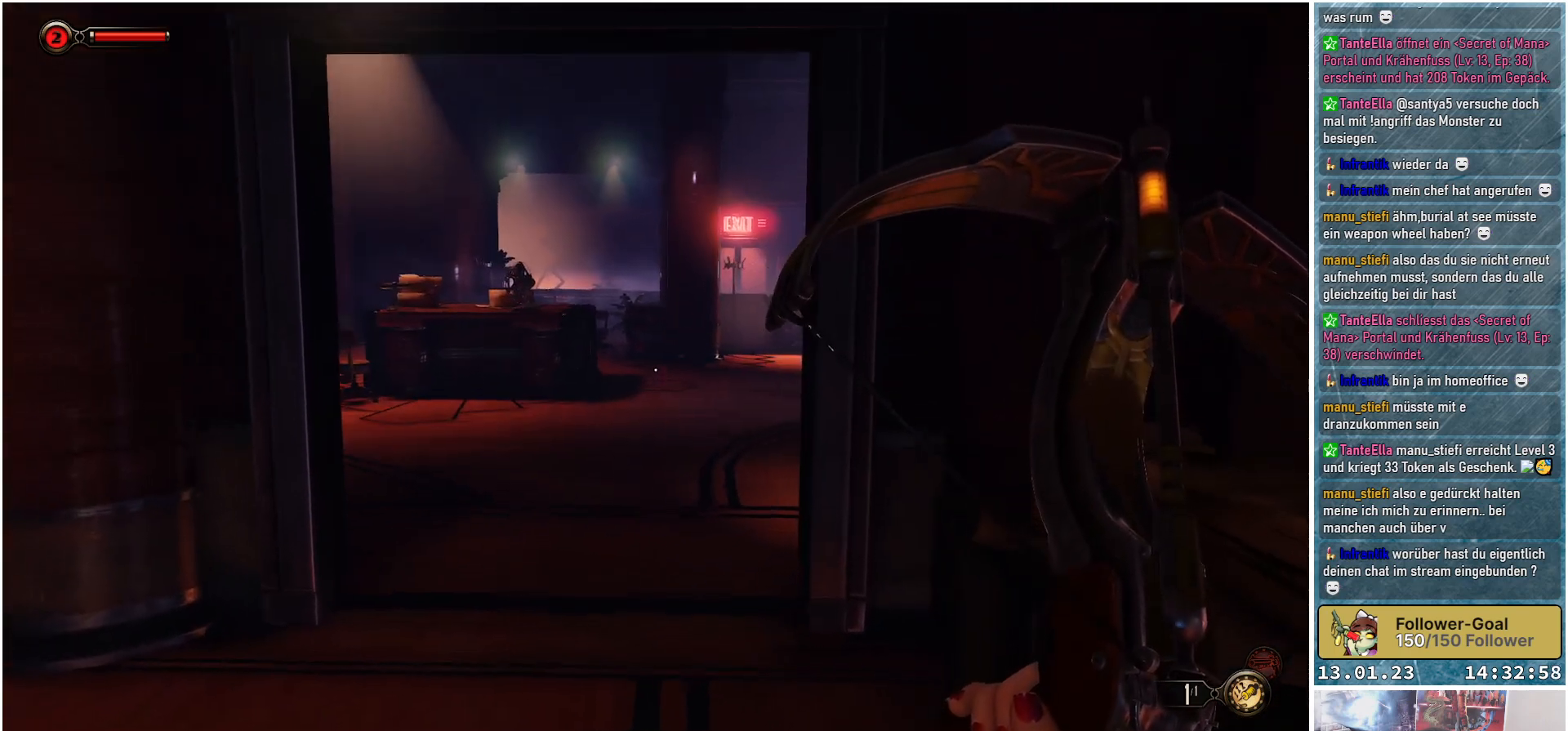
{"buttons": [], "left_stick": "center", "right_stick": "center", "events": [[17, "left_stick", "down-right"], [100, "right_stick", "left"], [117, "left_stick", "right"], [217, "left_stick", "center"], [317, "right_stick", "center"]]}
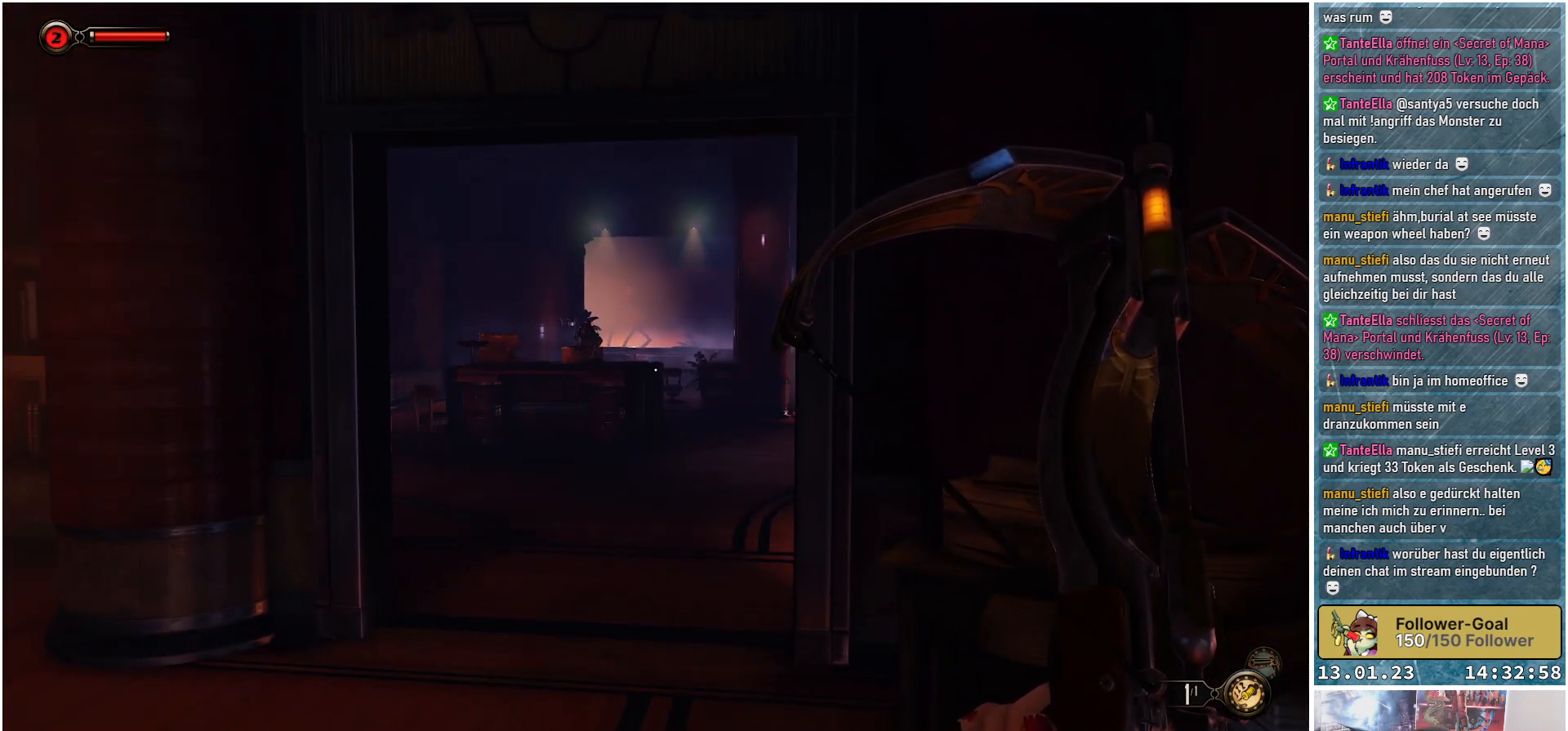
{"buttons": [], "left_stick": "center", "right_stick": "center", "events": []}
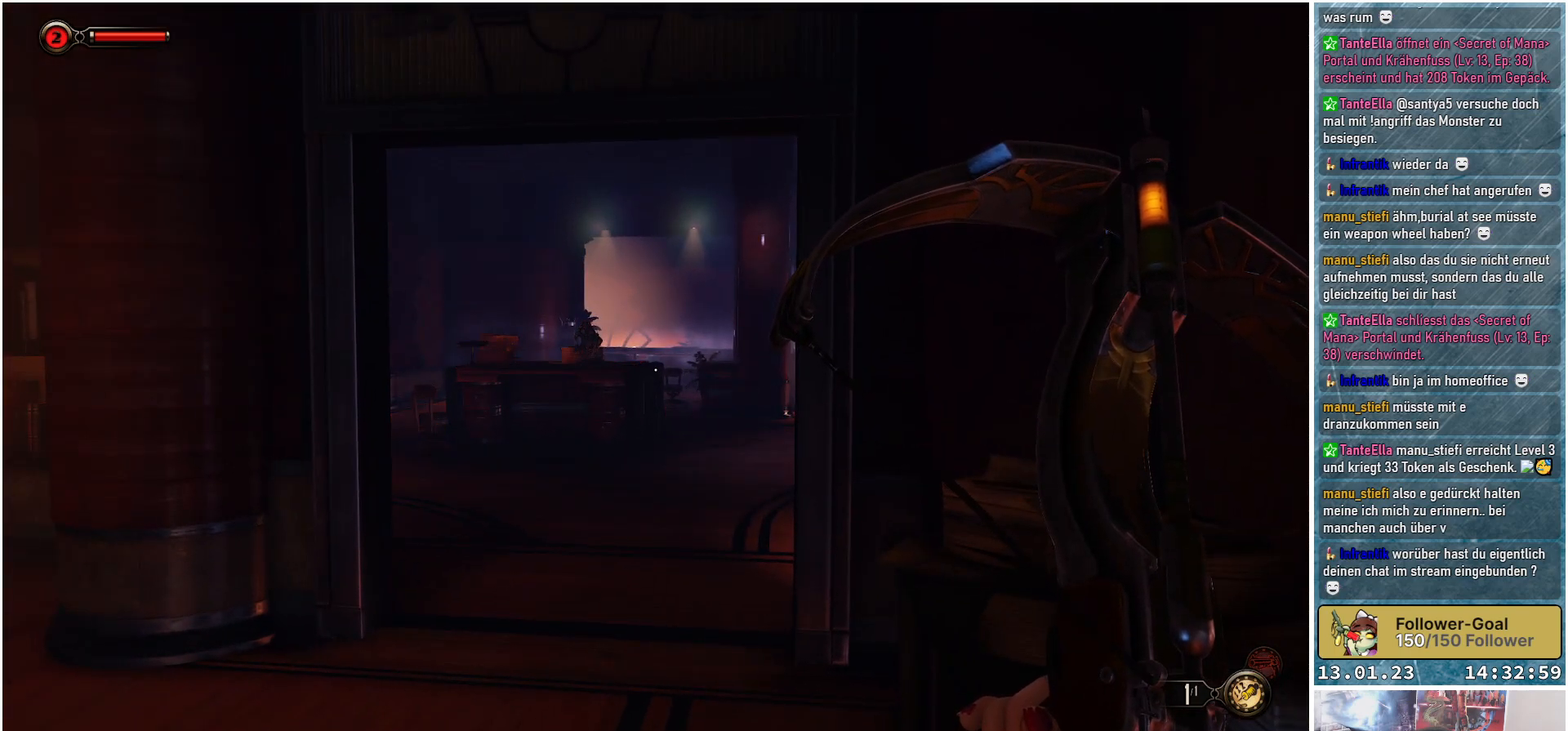
{"buttons": ["R1"], "left_stick": "center", "right_stick": "center", "events": [[200, "R1", "down"]]}
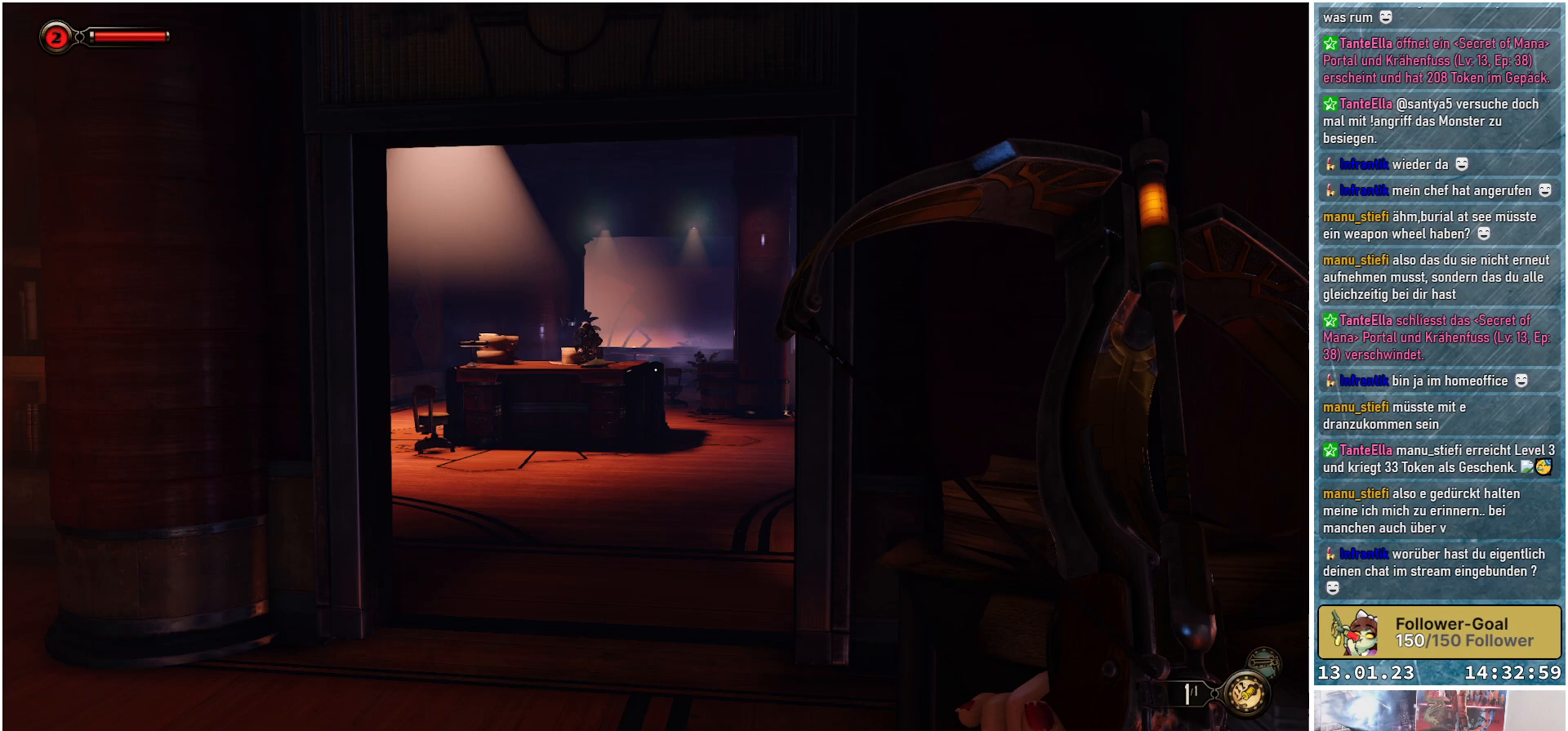
{"buttons": ["R1"], "left_stick": "center", "right_stick": "center", "events": []}
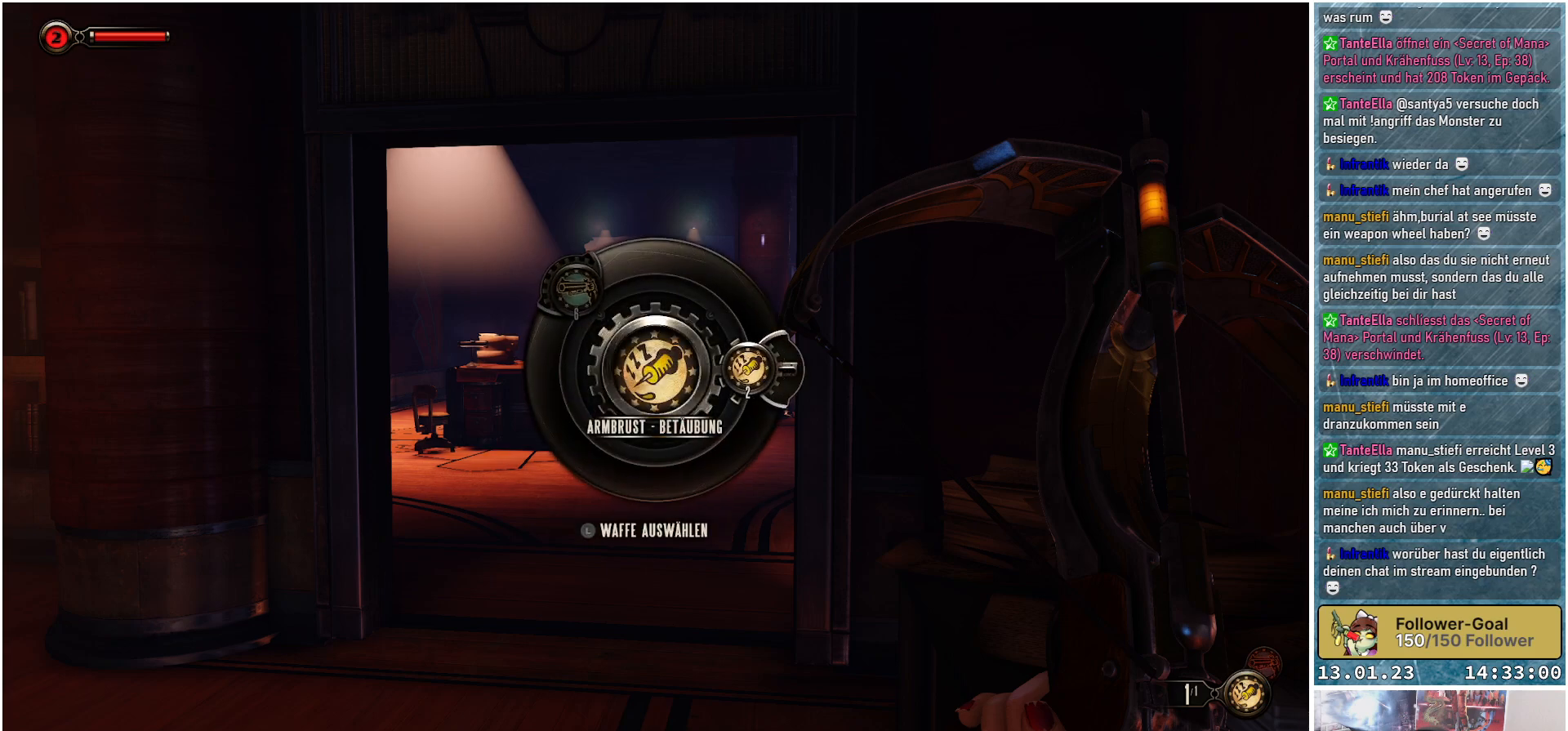
{"buttons": ["R1"], "left_stick": "center", "right_stick": "center", "events": []}
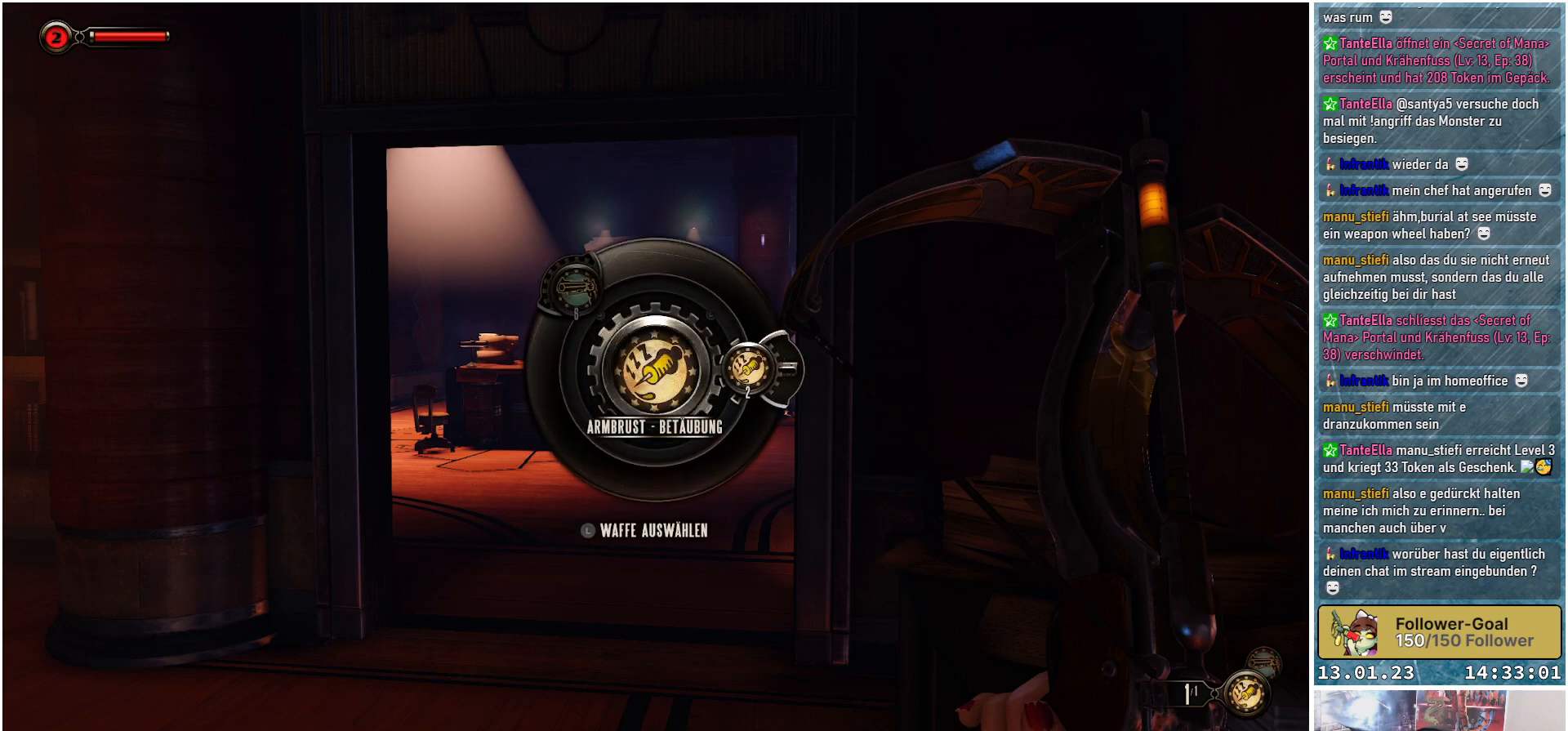
{"buttons": ["R1"], "left_stick": "center", "right_stick": "center", "events": []}
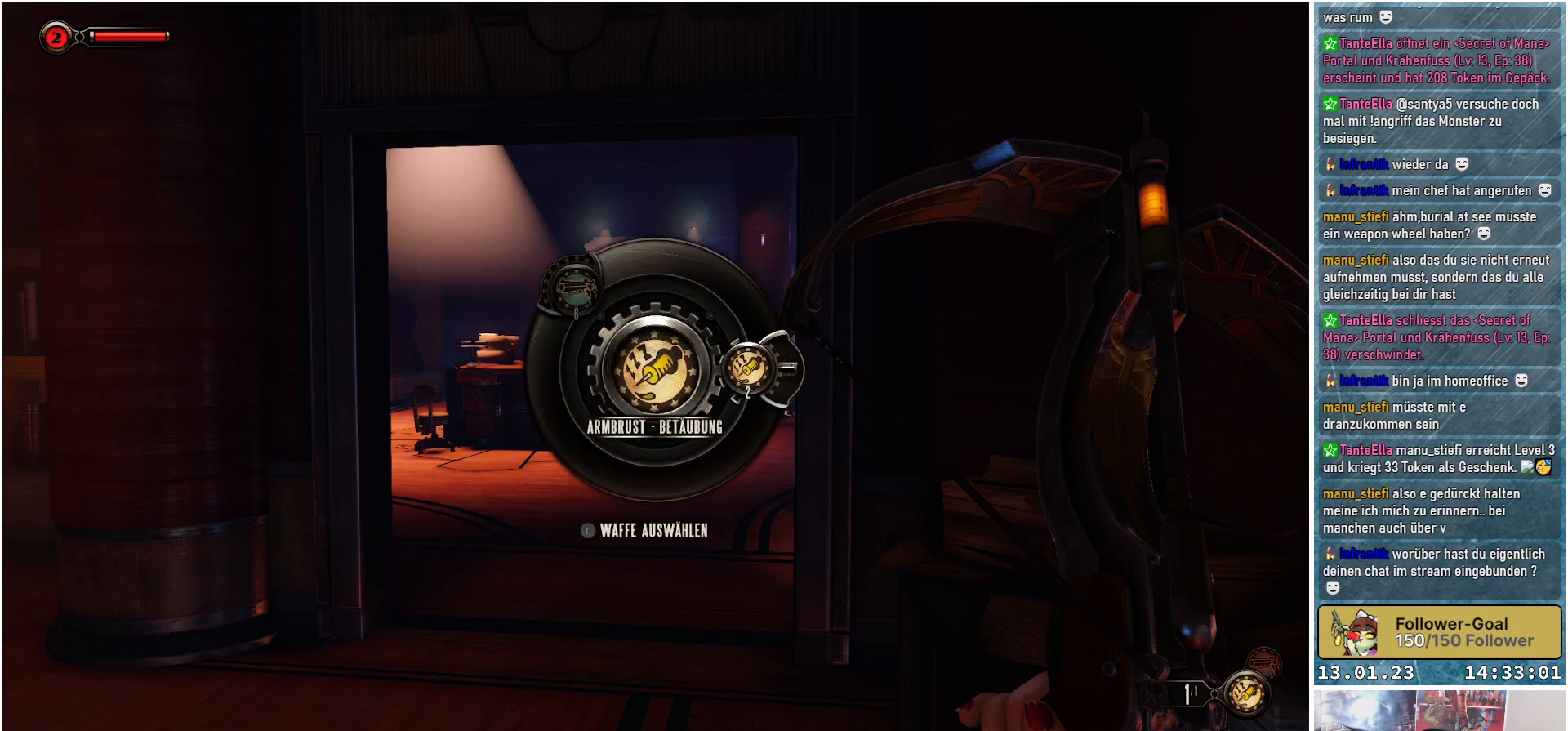
{"buttons": ["R1"], "left_stick": "center", "right_stick": "center", "events": [[250, "left_stick", "up-left"], [400, "left_stick", "center"]]}
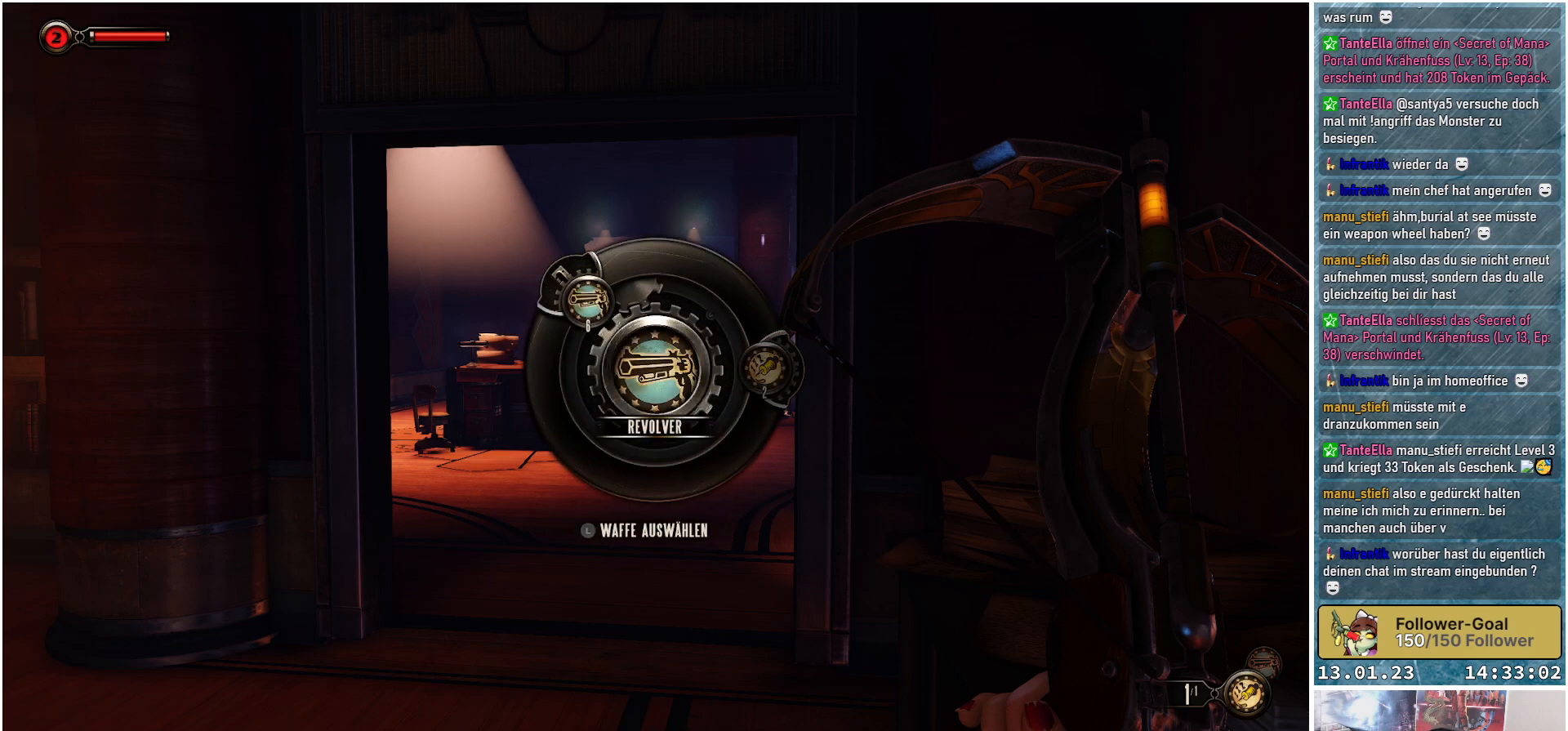
{"buttons": ["R1"], "left_stick": "down-right", "right_stick": "center", "events": [[333, "left_stick", "right"], [400, "left_stick", "down-right"]]}
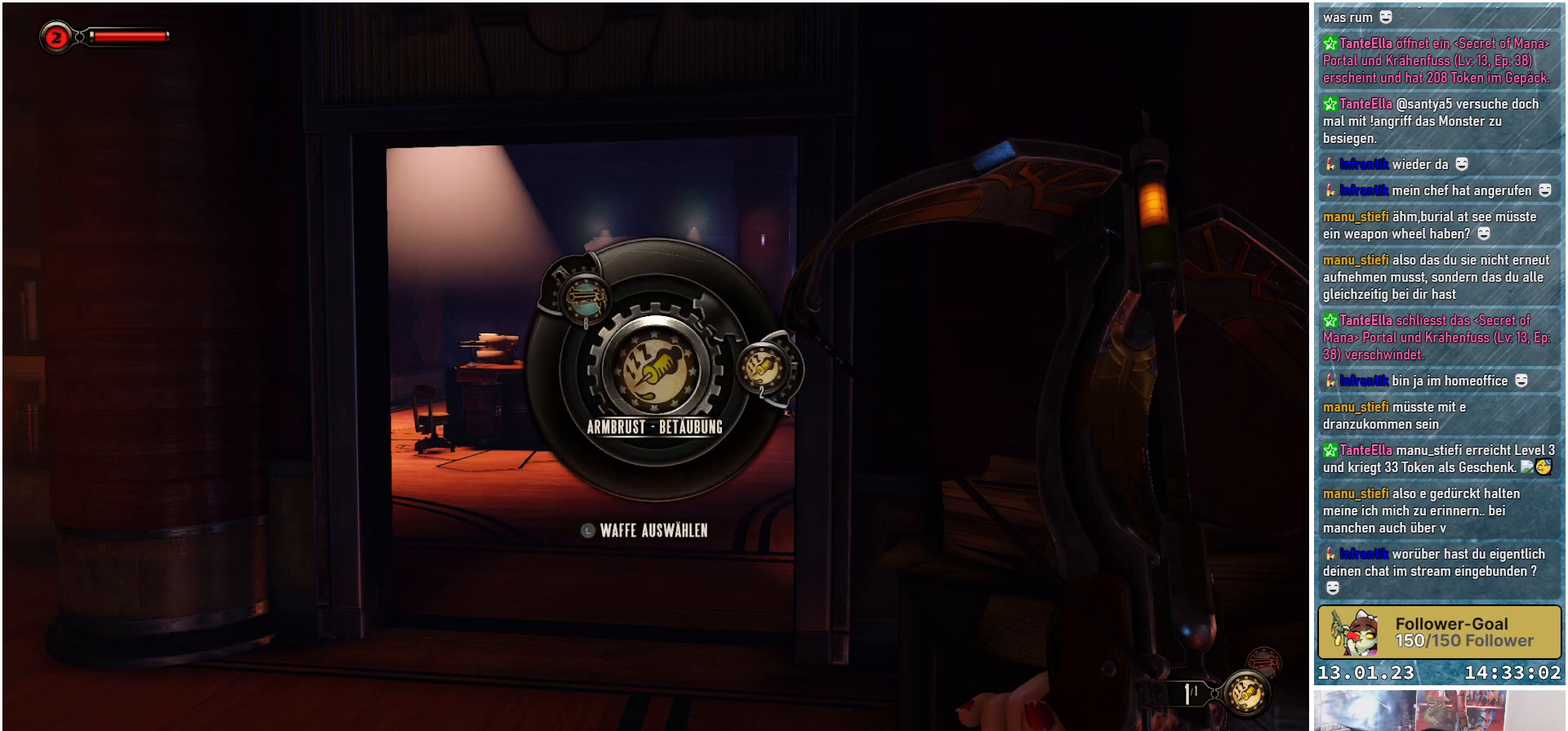
{"buttons": ["R1"], "left_stick": "center", "right_stick": "center", "events": [[17, "left_stick", "center"]]}
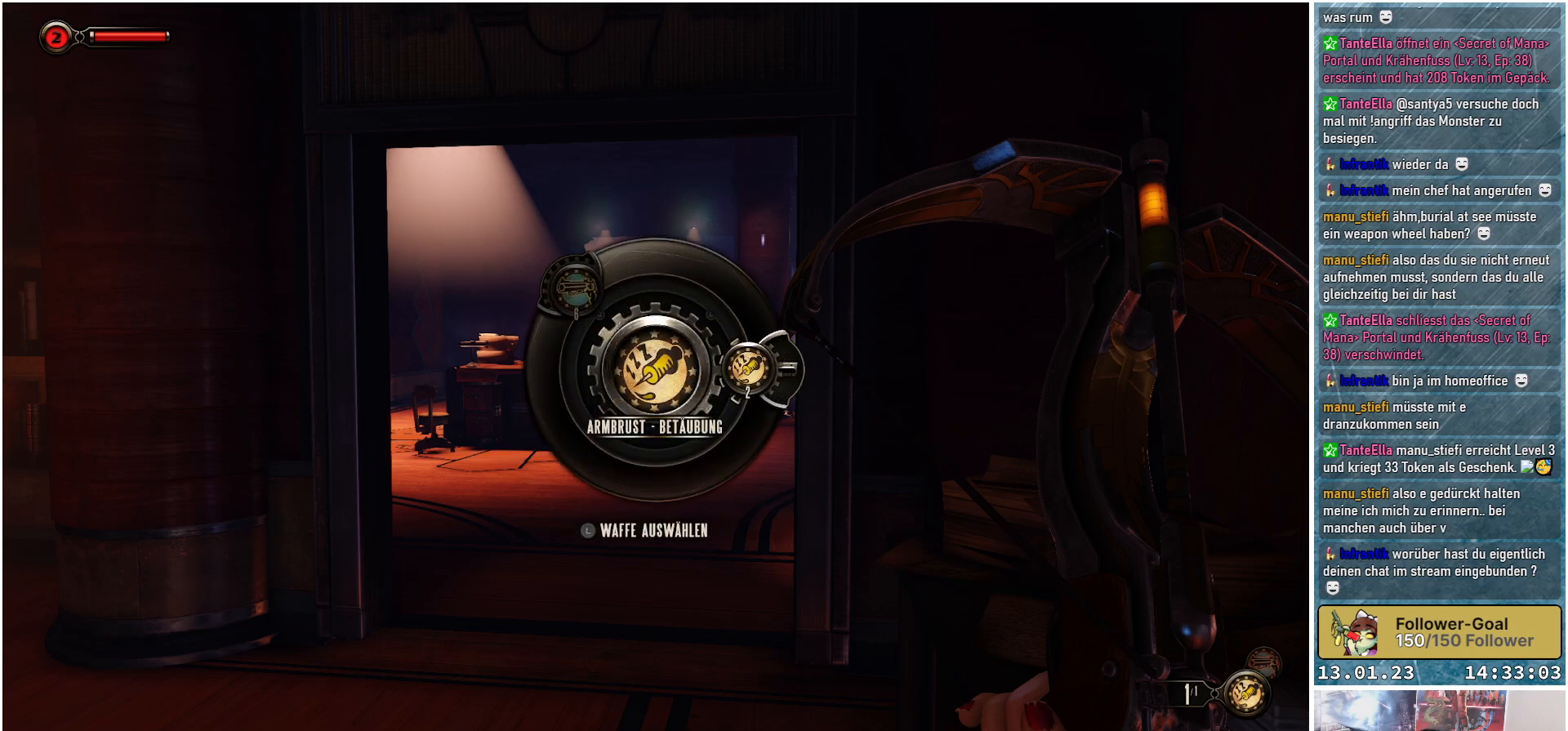
{"buttons": ["R1"], "left_stick": "center", "right_stick": "center", "events": []}
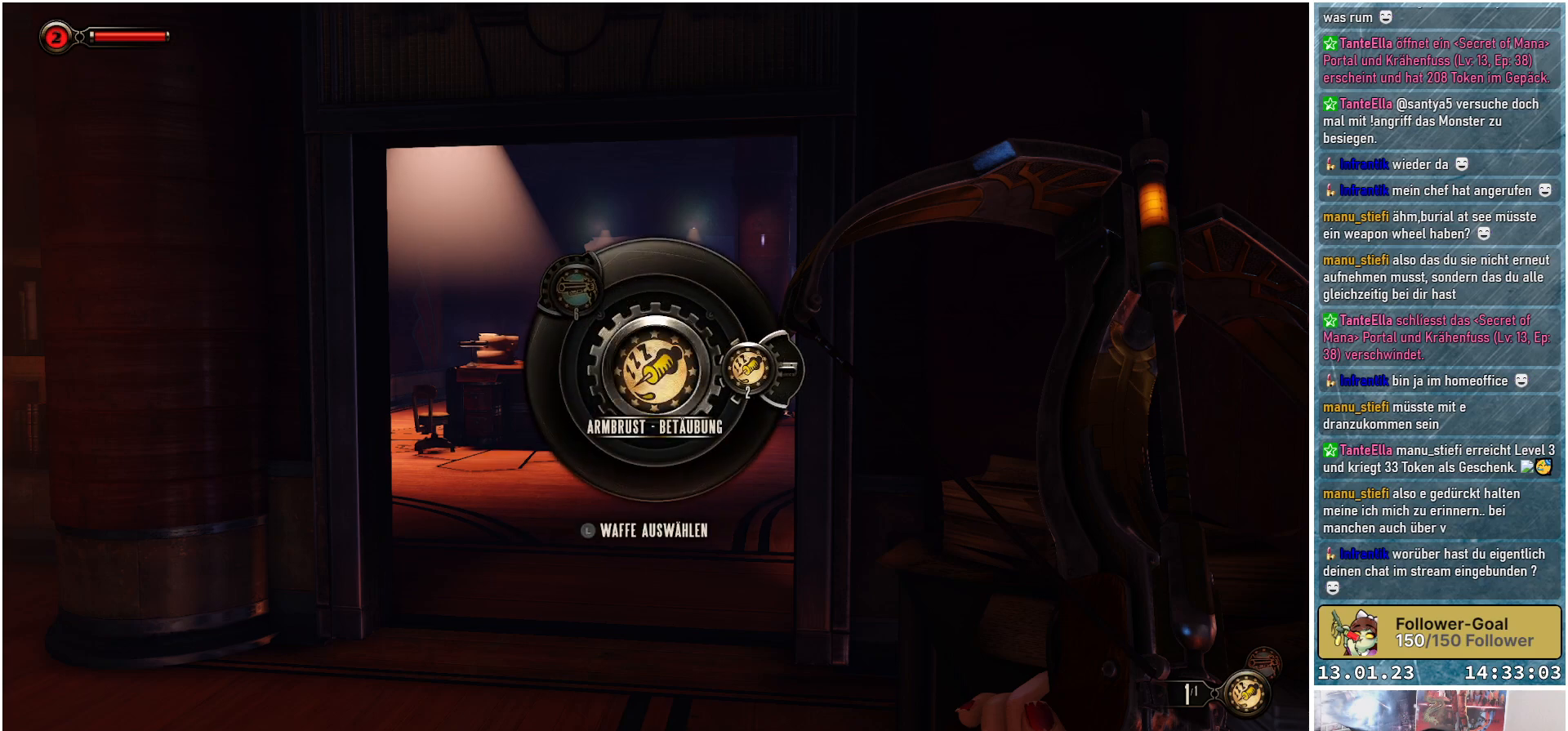
{"buttons": ["R1"], "left_stick": "center", "right_stick": "center", "events": []}
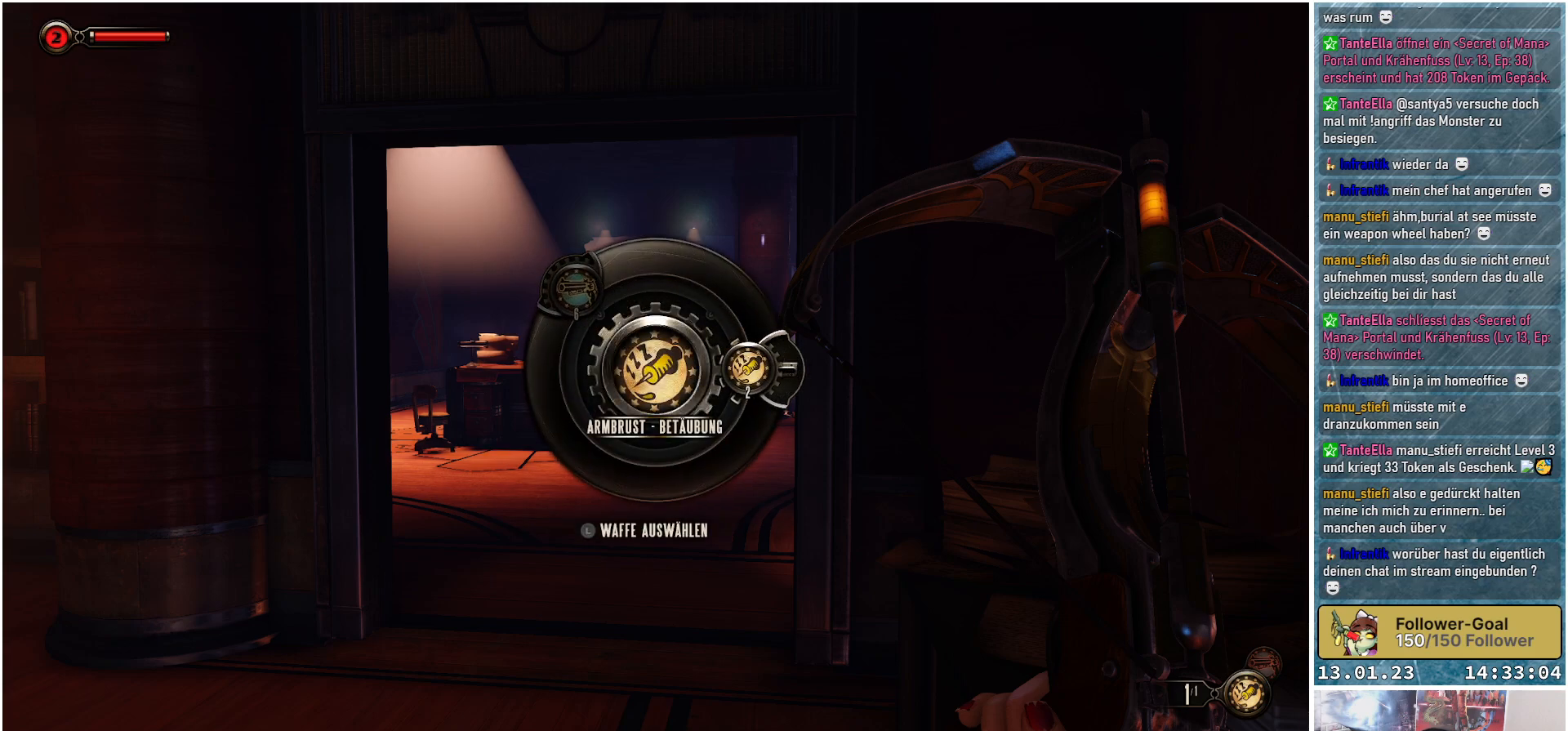
{"buttons": ["R1"], "left_stick": "center", "right_stick": "center", "events": []}
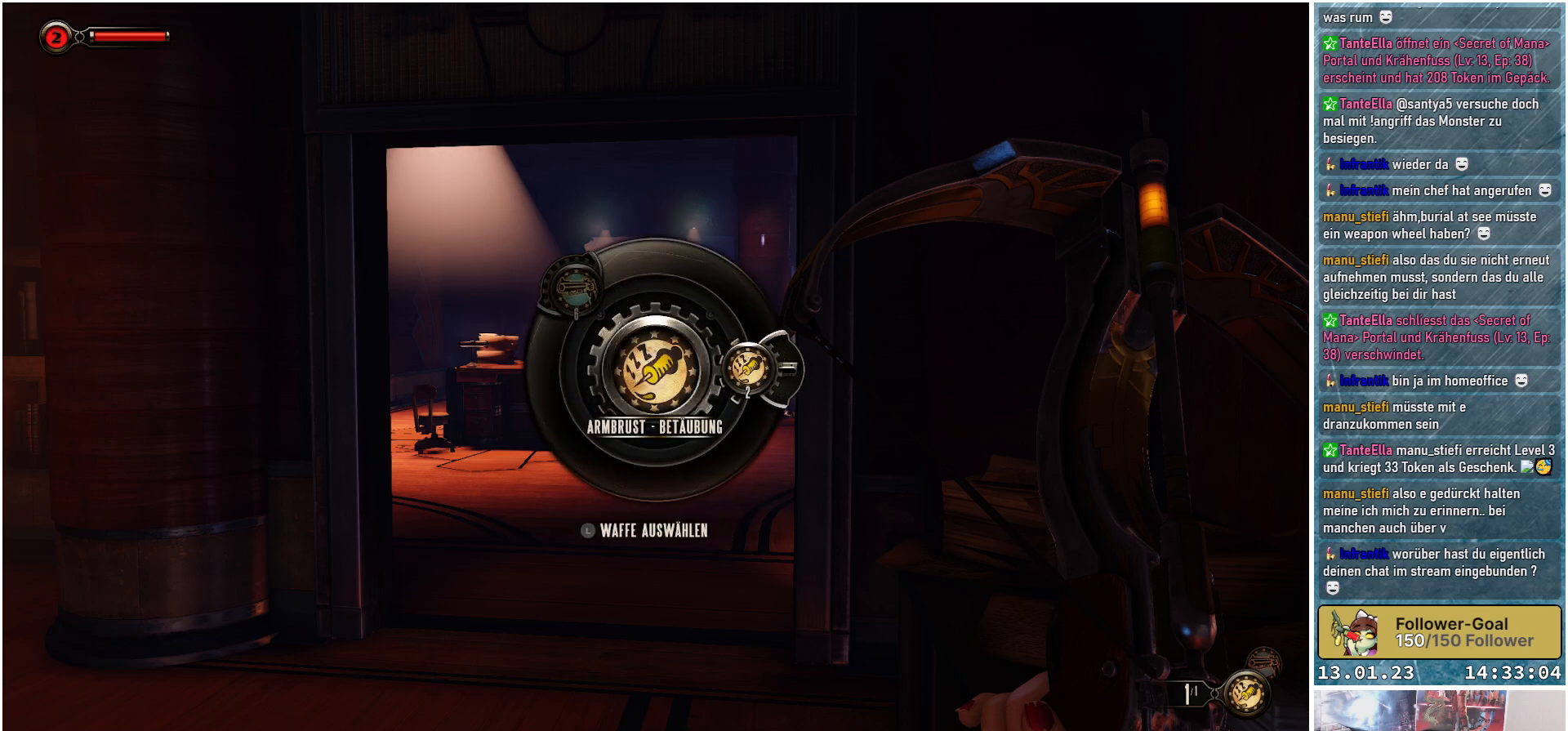
{"buttons": ["R1"], "left_stick": "center", "right_stick": "center", "events": []}
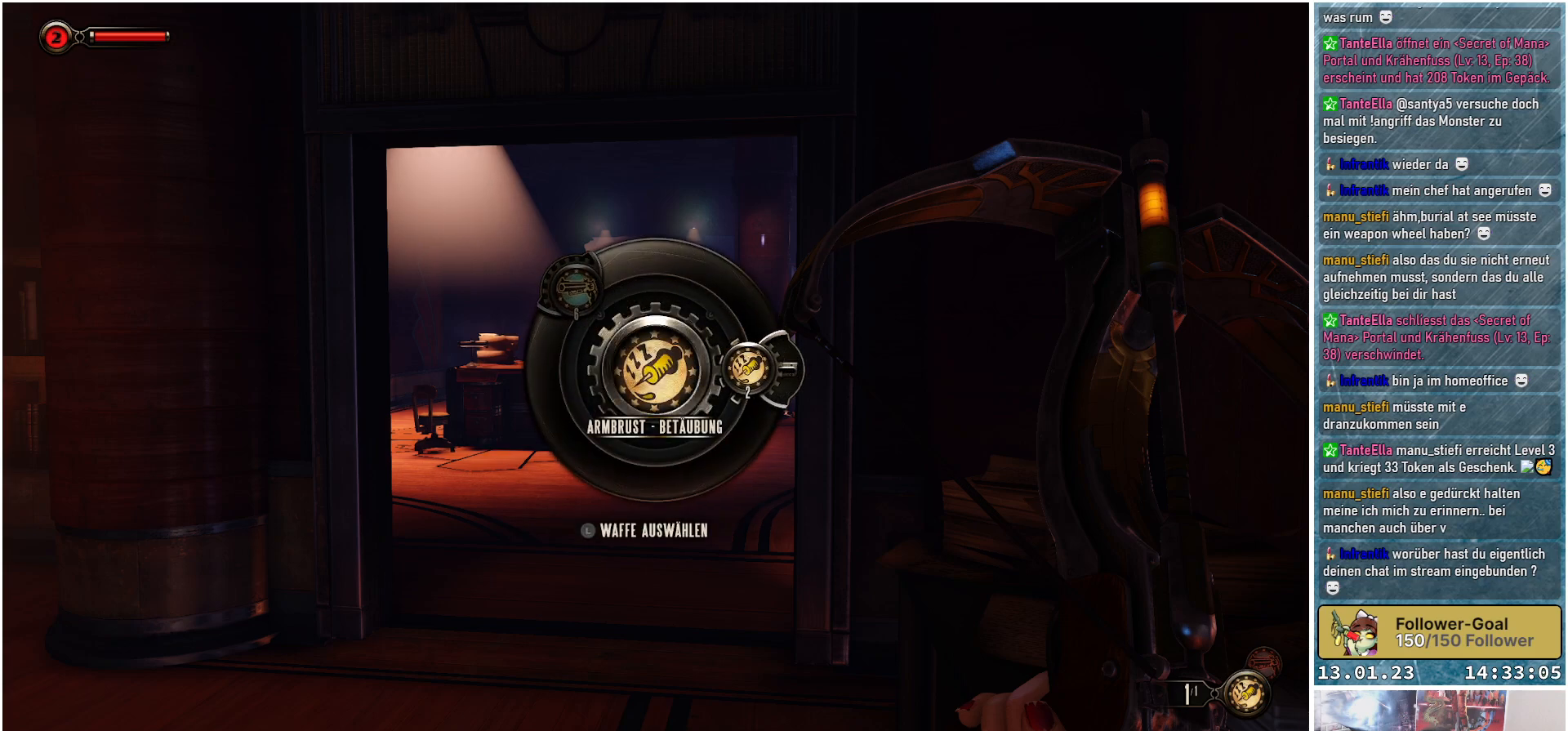
{"buttons": ["R1"], "left_stick": "center", "right_stick": "center", "events": []}
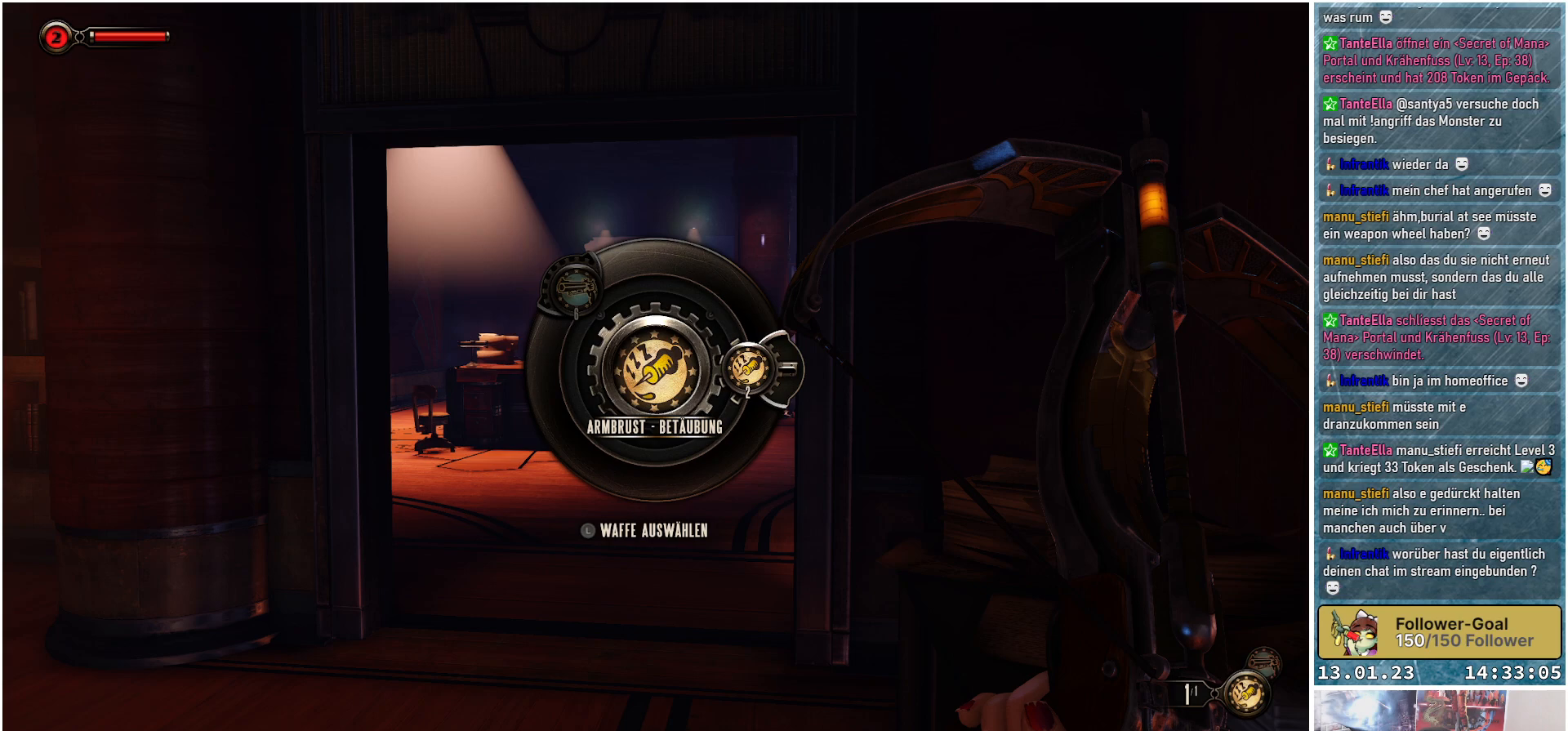
{"buttons": ["R1"], "left_stick": "center", "right_stick": "center", "events": []}